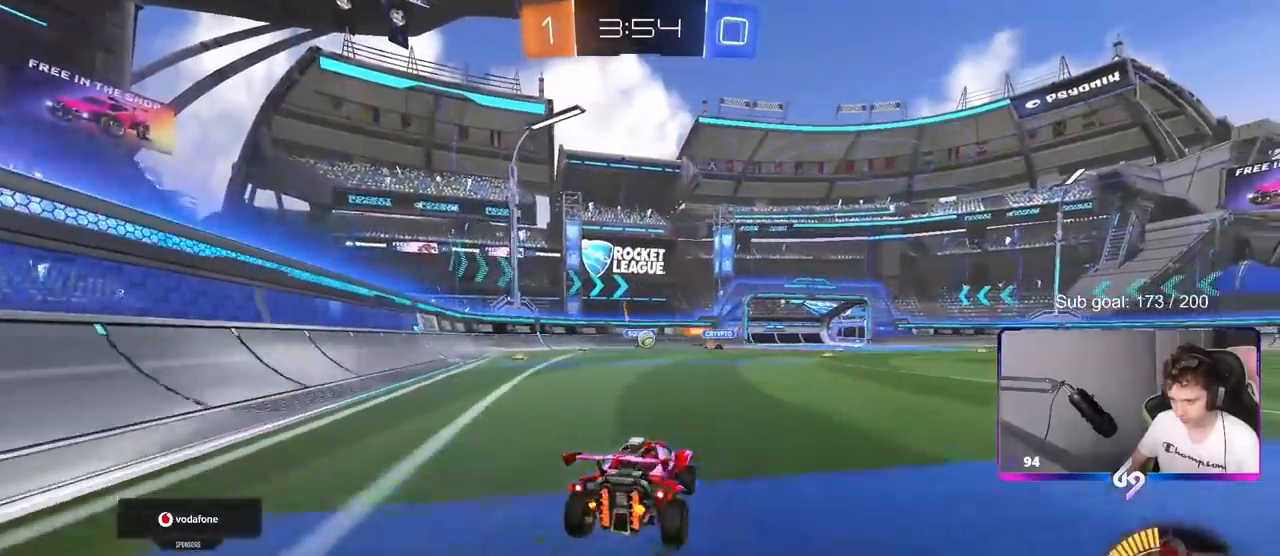
Gameplay with keyboard and mouse; each line is a JSON object with the keys and mouse buttons held at the frame after it. "events" lists presses ("down") and releases ("up") of "1", "2", "3", "4", "5", "a", "alt", "c", "caps_lock", "ctrl", "d", "e", "f", "g", "q", "r", "s", "shift", "space", "t", "tab", "v", "w", "x", "z", "mouse_left", "mouse_wheel" and "mouse_right" between this image and that frame as [ms after this image, input, new state], when the widget could be followed in between. "mouse_left", "mouse_wheel", "mouse_right" = the "left", "wheel", "right" buttons of the "mouse" list. No other keys are recorded. "wheel" means that the mouse wheel is clicked or scrolled. "mouse_move" is the direction in which the mouse moves at that frame (one of eight, or "still"), when it could be read.
{"keys": ["a", "w"], "mouse": [], "mouse_move": "still", "events": [[33, "d", "down"], [217, "d", "up"], [300, "a", "down"], [350, "a", "up"], [450, "a", "down"]]}
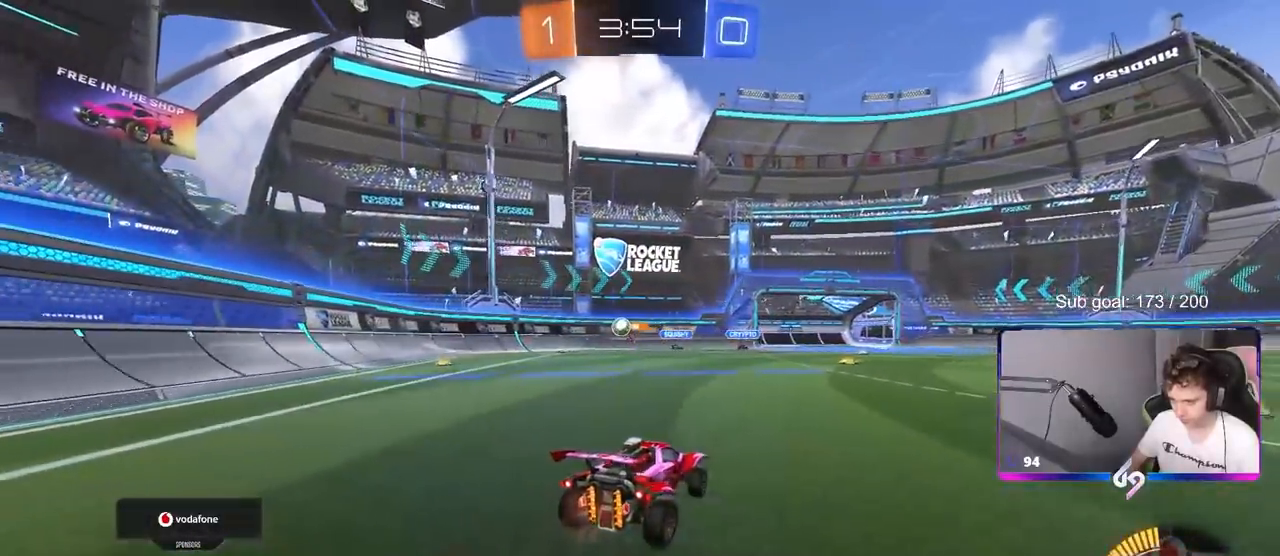
{"keys": ["w"], "mouse": ["left"], "mouse_move": "still", "events": [[33, "shift", "down"], [133, "shift", "up"], [333, "mouse_left", "down"], [417, "a", "up"]]}
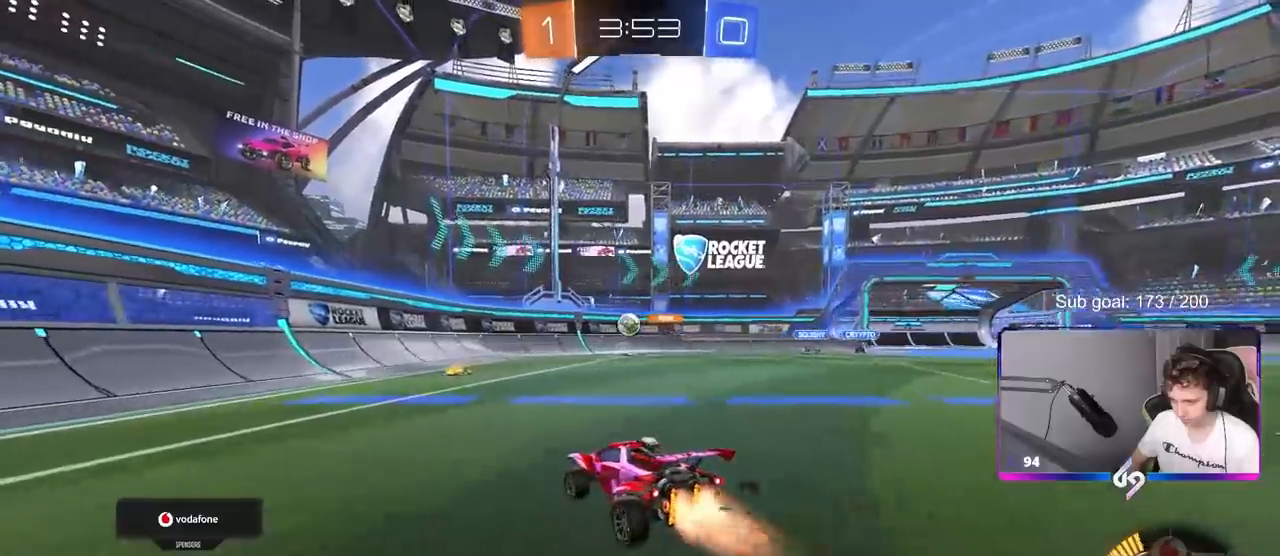
{"keys": ["d", "w"], "mouse": [], "mouse_move": "still", "events": [[100, "d", "down"], [200, "d", "up"], [483, "d", "down"], [483, "mouse_left", "up"]]}
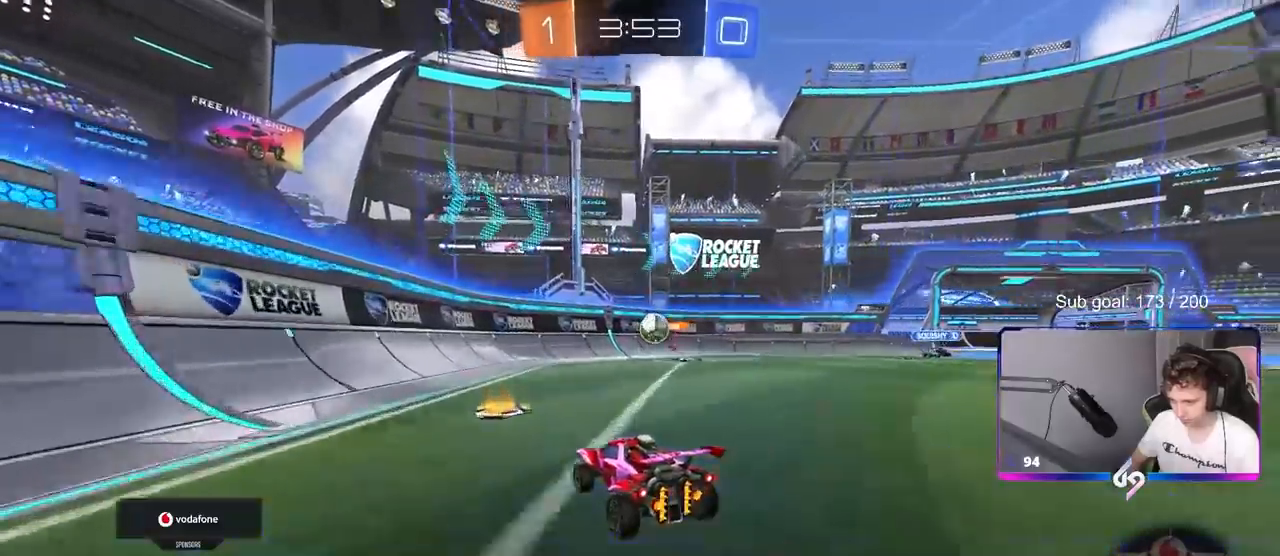
{"keys": ["w"], "mouse": ["left"], "mouse_move": "still", "events": [[117, "d", "up"], [250, "d", "down"], [350, "mouse_left", "down"], [450, "d", "up"]]}
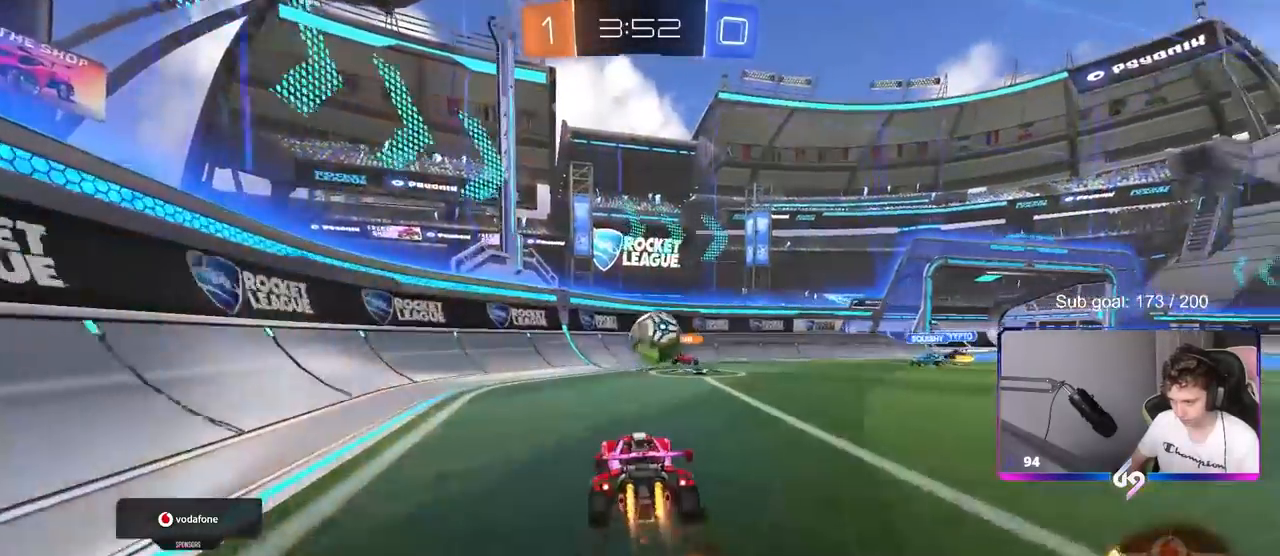
{"keys": ["d", "s"], "mouse": [], "mouse_move": "still", "events": [[33, "d", "down"], [83, "d", "up"], [183, "d", "down"], [267, "w", "up"], [317, "mouse_left", "up"], [317, "s", "down"]]}
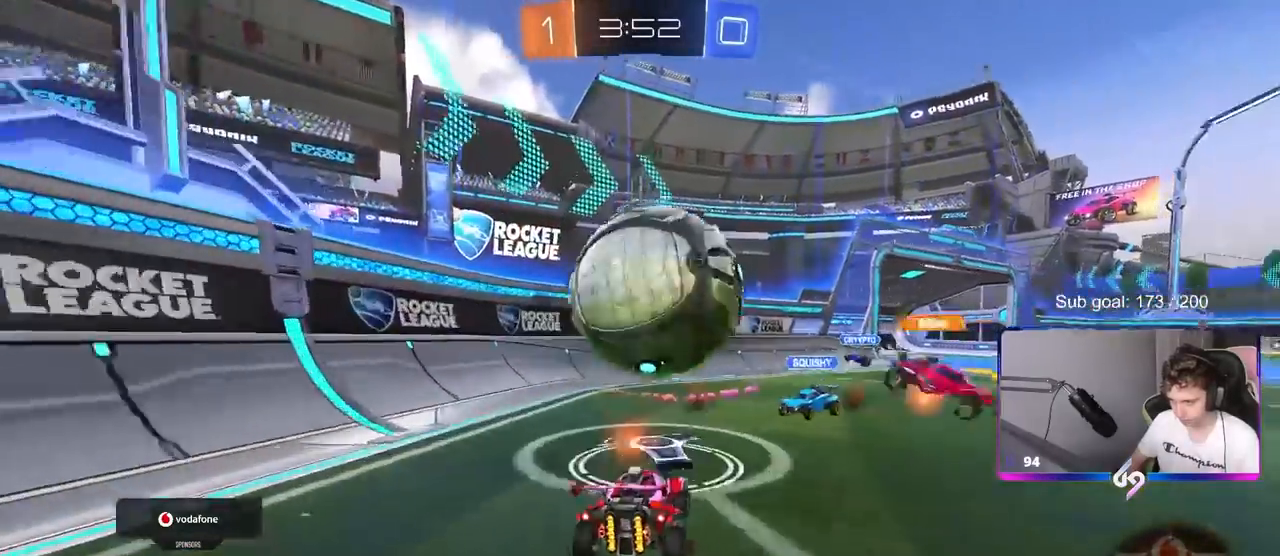
{"keys": ["d", "w"], "mouse": [], "mouse_move": "still", "events": [[100, "s", "up"], [200, "w", "down"]]}
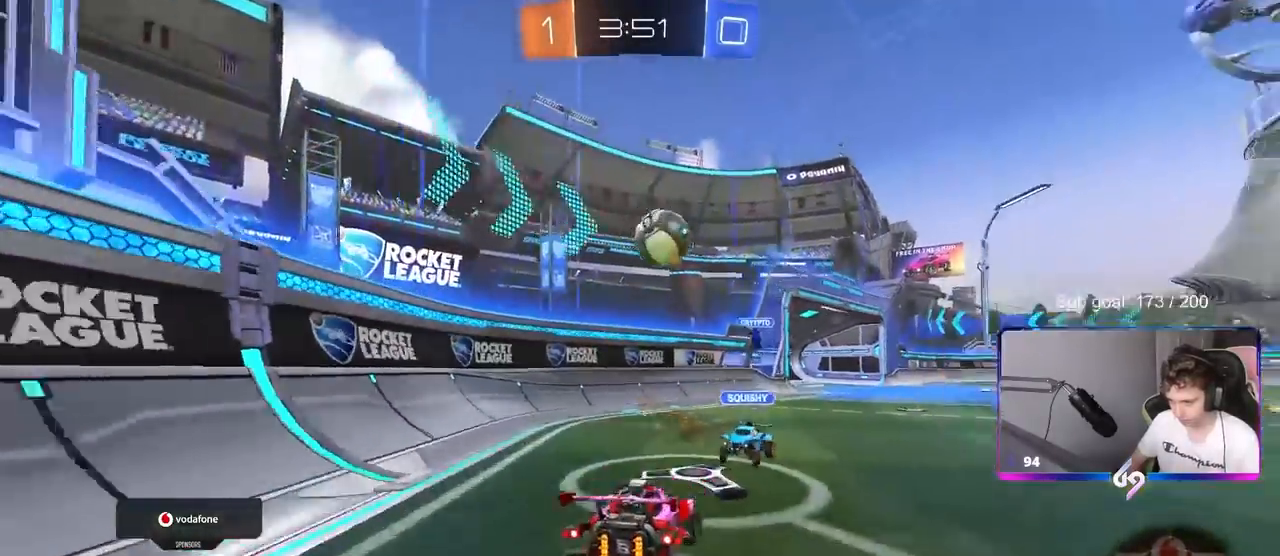
{"keys": ["a", "s"], "mouse": [], "mouse_move": "still", "events": [[167, "w", "up"], [217, "d", "up"], [217, "s", "down"], [300, "d", "down"], [500, "a", "down"], [500, "d", "up"]]}
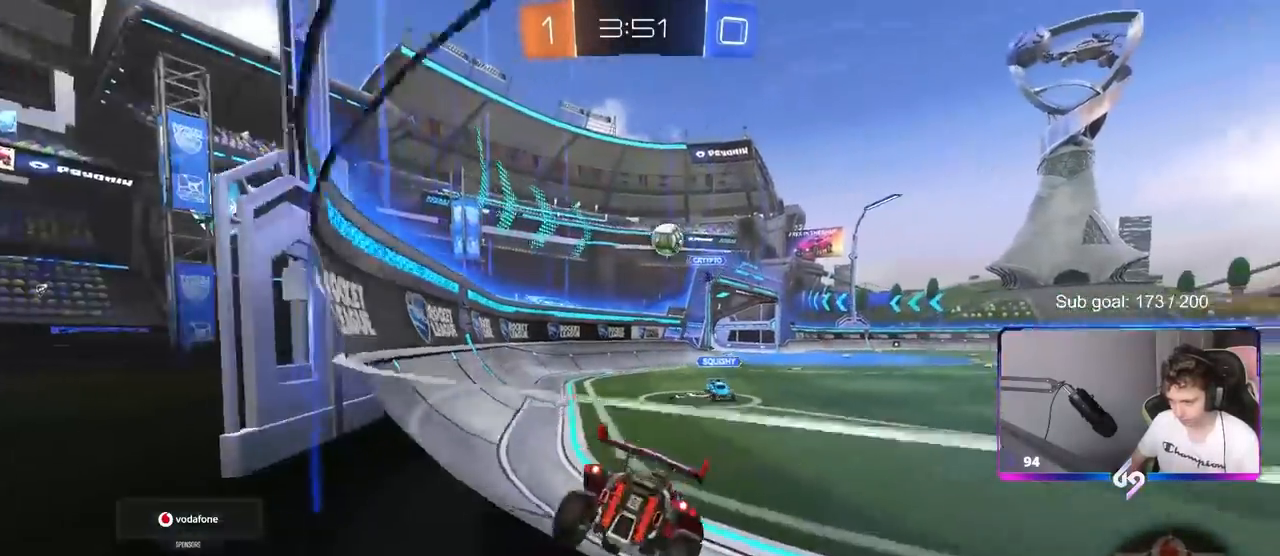
{"keys": ["d", "w"], "mouse": ["left"], "mouse_move": "still", "events": [[33, "shift", "down"], [133, "a", "up"], [133, "s", "up"], [133, "shift", "up"], [183, "d", "down"], [267, "w", "down"], [467, "mouse_left", "down"]]}
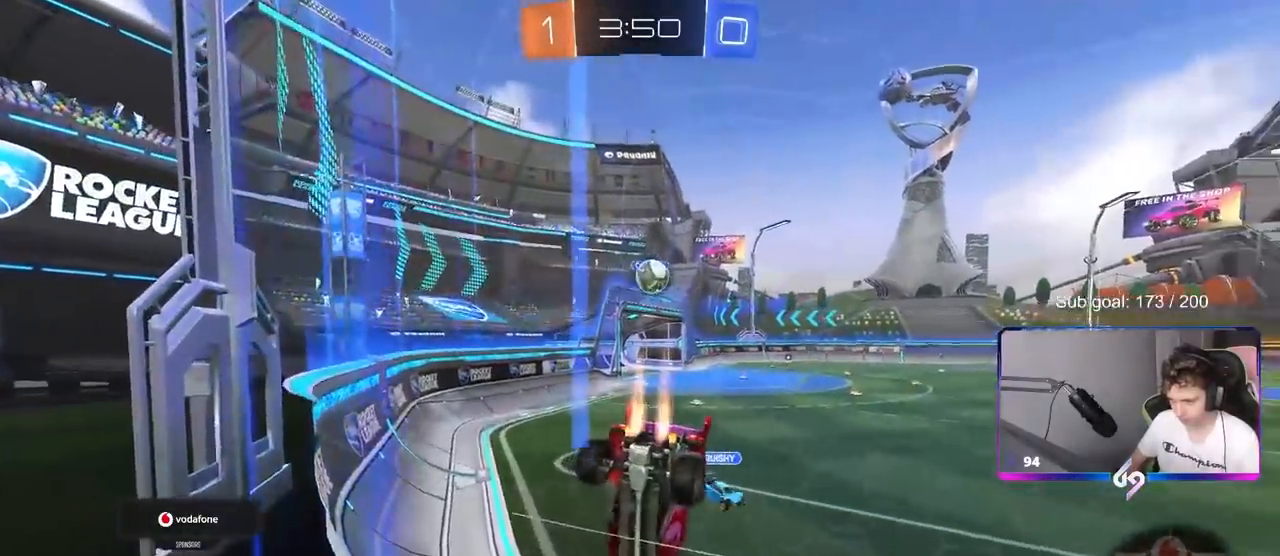
{"keys": ["d", "w"], "mouse": [], "mouse_move": "still", "events": [[250, "shift", "down"], [283, "mouse_left", "up"], [333, "shift", "up"]]}
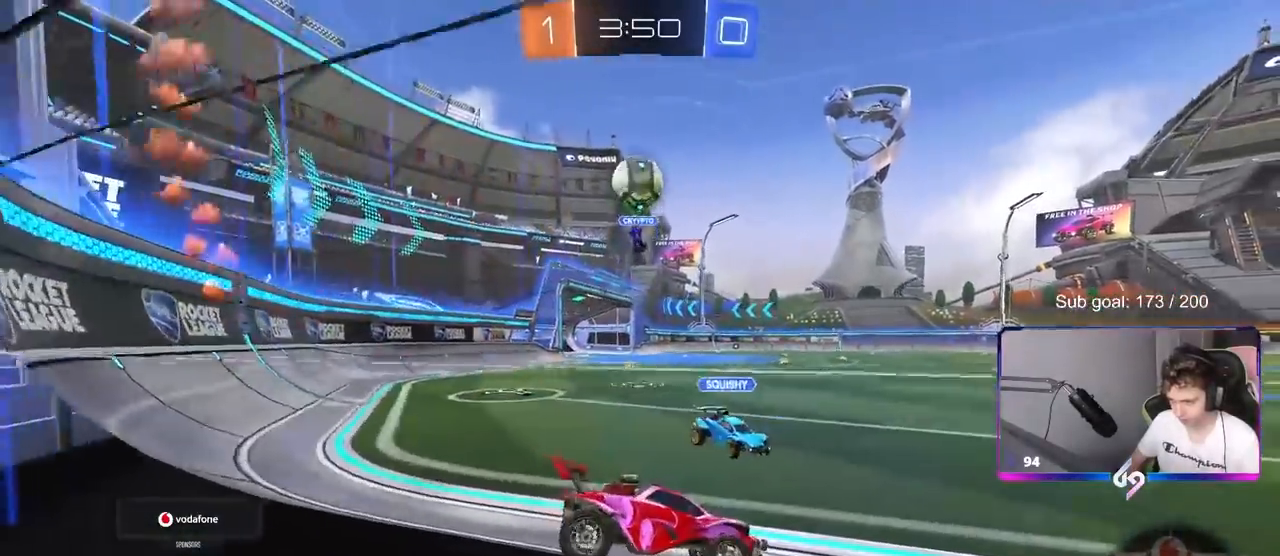
{"keys": ["a", "w"], "mouse": [], "mouse_move": "still", "events": [[450, "d", "up"], [500, "a", "down"]]}
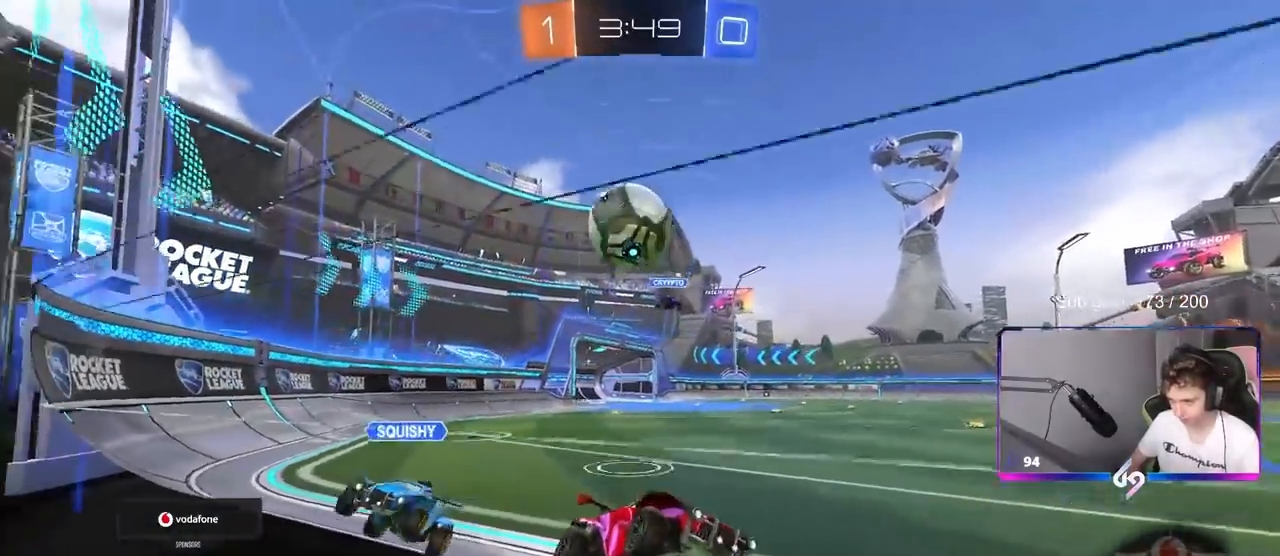
{"keys": [], "mouse": [], "mouse_move": "still", "events": [[83, "s", "down"], [83, "w", "up"], [183, "s", "up"], [233, "mouse_right", "down"], [233, "s", "down"], [367, "a", "up"], [367, "mouse_right", "up"], [367, "s", "up"]]}
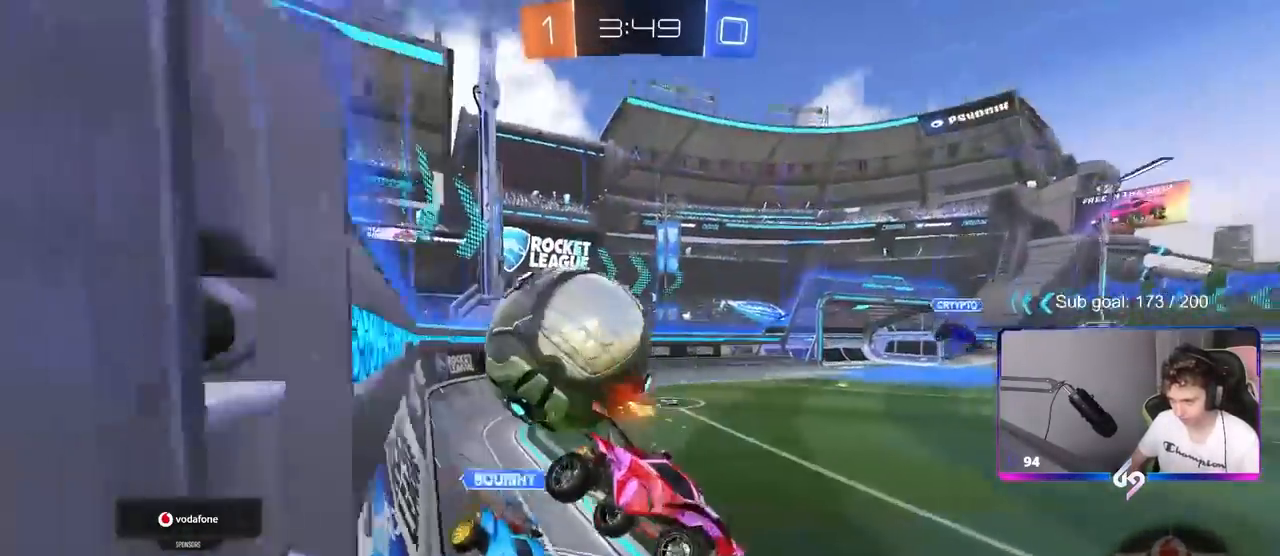
{"keys": ["d", "shift"], "mouse": [], "mouse_move": "still", "events": [[67, "d", "down"], [67, "s", "down"], [150, "a", "down"], [150, "d", "up"], [250, "s", "up"], [433, "a", "up"], [433, "d", "down"], [433, "shift", "down"]]}
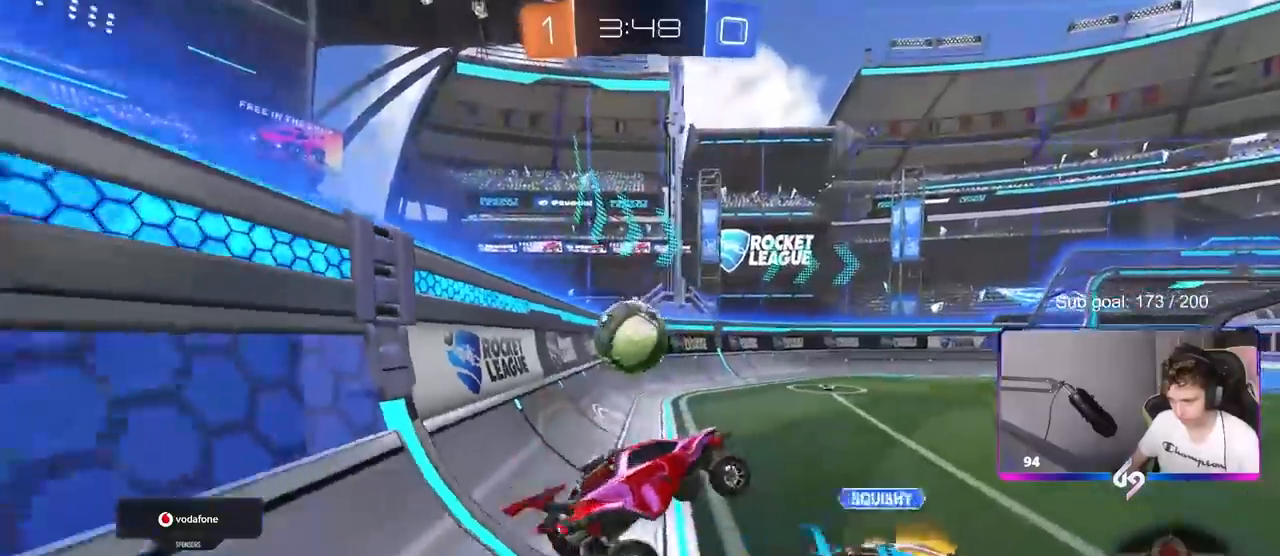
{"keys": ["w"], "mouse": ["left"], "mouse_move": "still", "events": [[117, "d", "up"], [117, "shift", "up"], [167, "w", "down"], [267, "mouse_right", "down"], [367, "mouse_left", "down"], [450, "mouse_right", "up"]]}
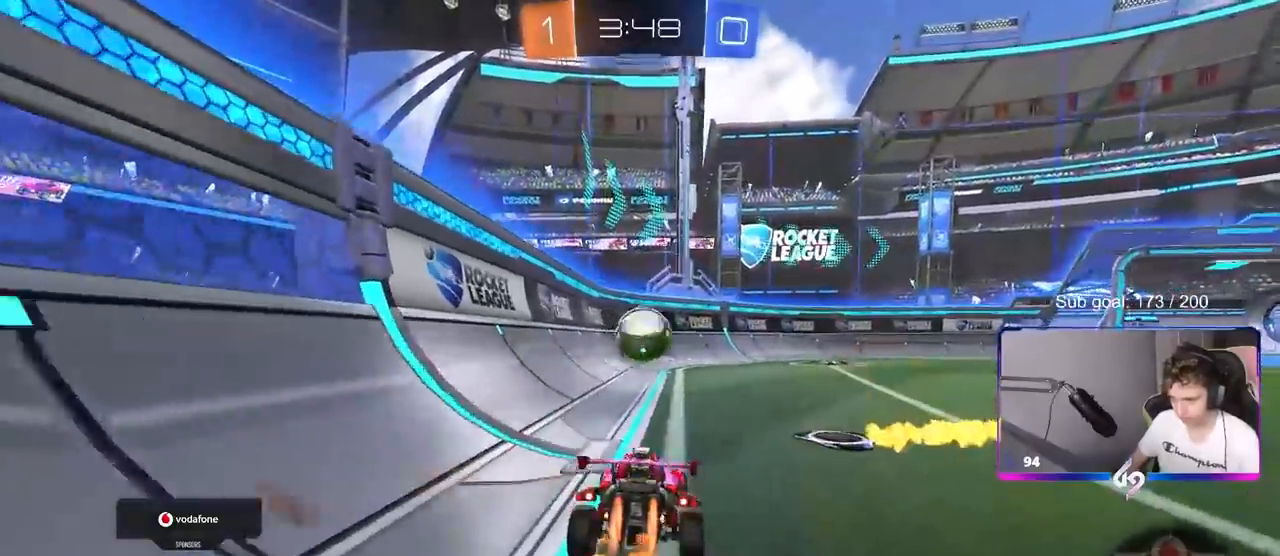
{"keys": ["a", "s", "shift"], "mouse": ["left", "right"], "mouse_move": "down-left", "events": [[83, "d", "down"], [183, "mouse_right", "down"], [233, "a", "down"], [233, "d", "up"], [233, "shift", "down"], [267, "mouse_right", "up"], [317, "mouse_right", "down"], [367, "s", "down"], [367, "w", "up"]]}
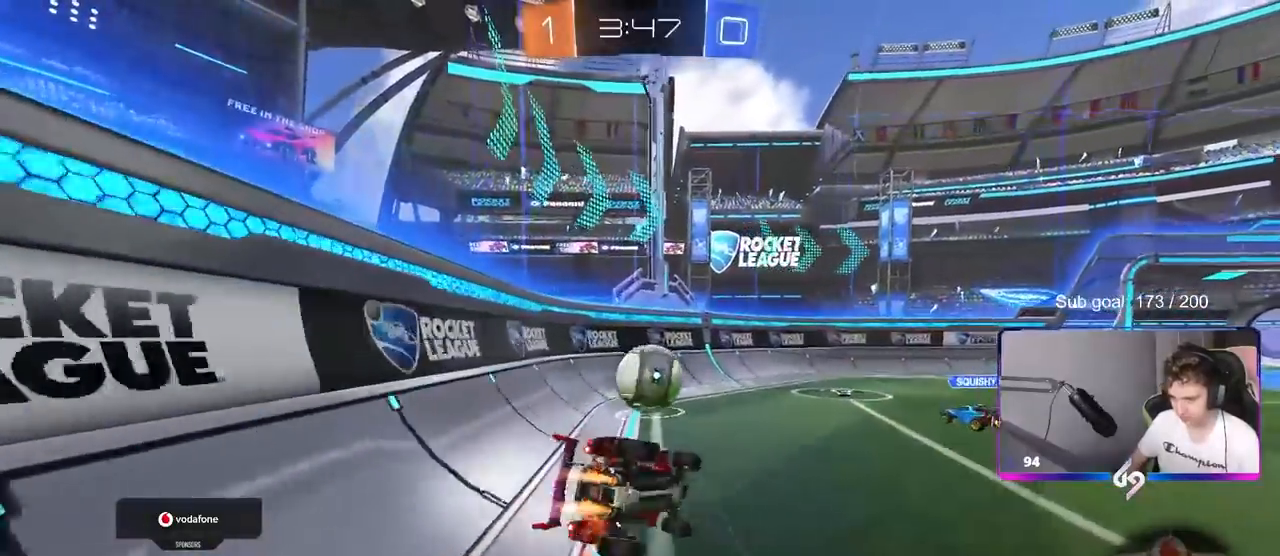
{"keys": ["a", "s", "shift"], "mouse": ["left"], "mouse_move": "still", "events": [[17, "mouse_right", "up"], [250, "s", "up"], [383, "s", "down"]]}
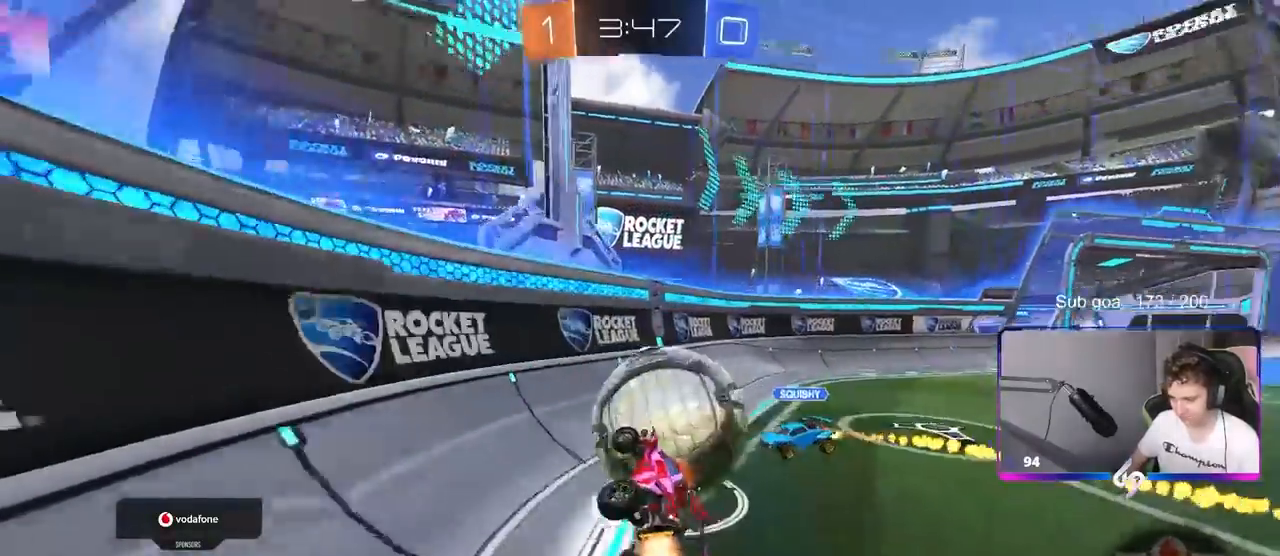
{"keys": ["a", "w"], "mouse": [], "mouse_move": "still", "events": [[67, "s", "up"], [117, "shift", "up"], [167, "a", "up"], [217, "a", "down"], [217, "mouse_left", "up"], [217, "w", "down"]]}
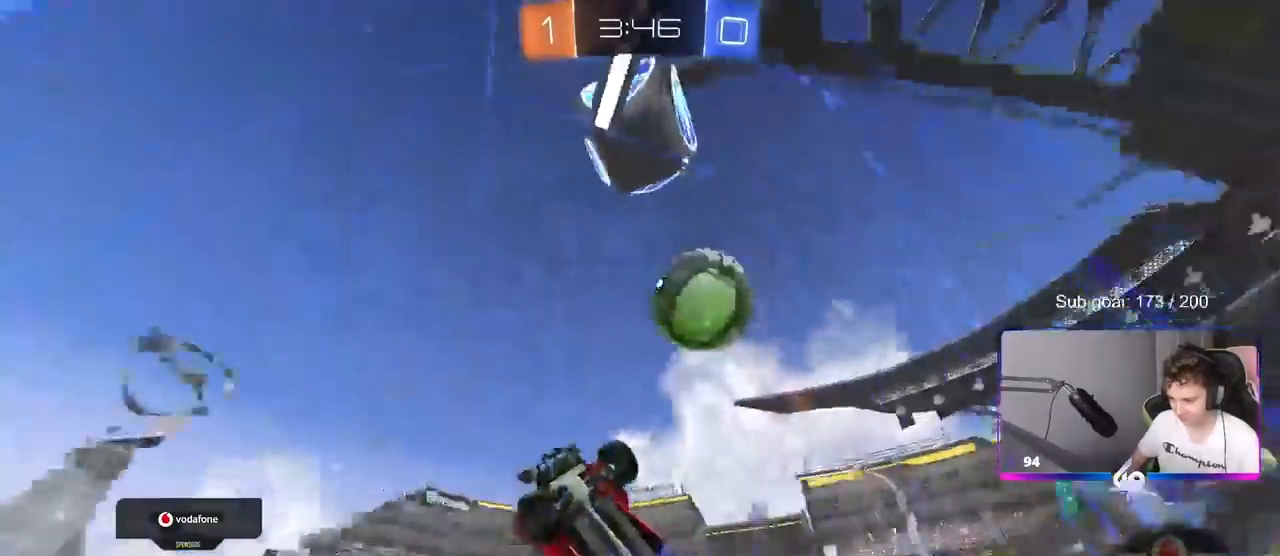
{"keys": ["a", "w"], "mouse": [], "mouse_move": "still", "events": [[283, "shift", "down"], [417, "shift", "up"]]}
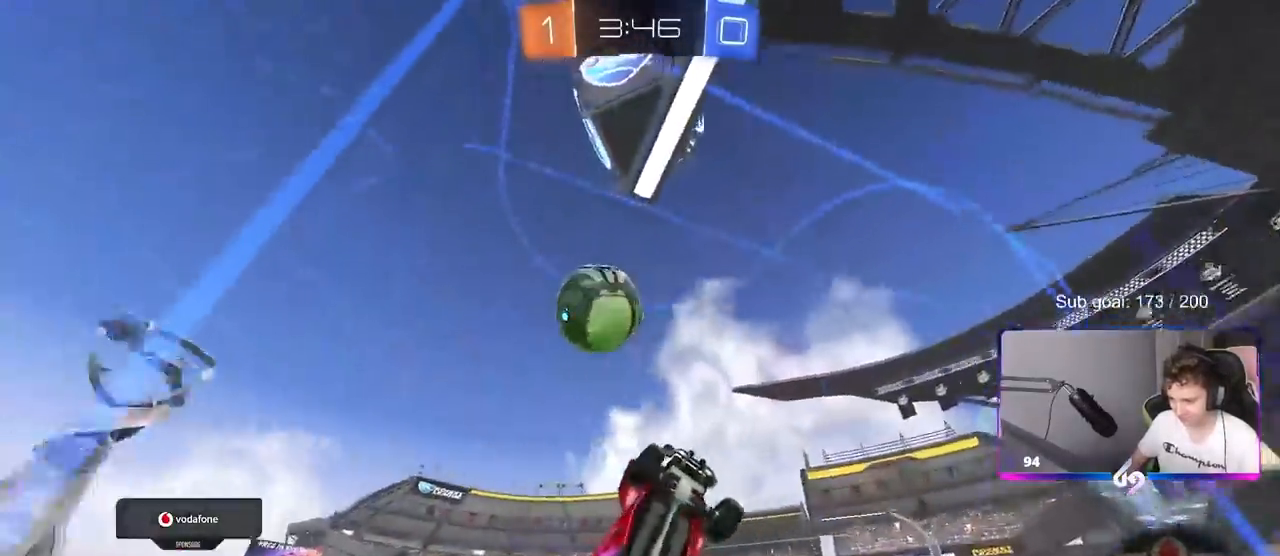
{"keys": ["a", "w"], "mouse": ["left"], "mouse_move": "still", "events": [[300, "mouse_left", "down"]]}
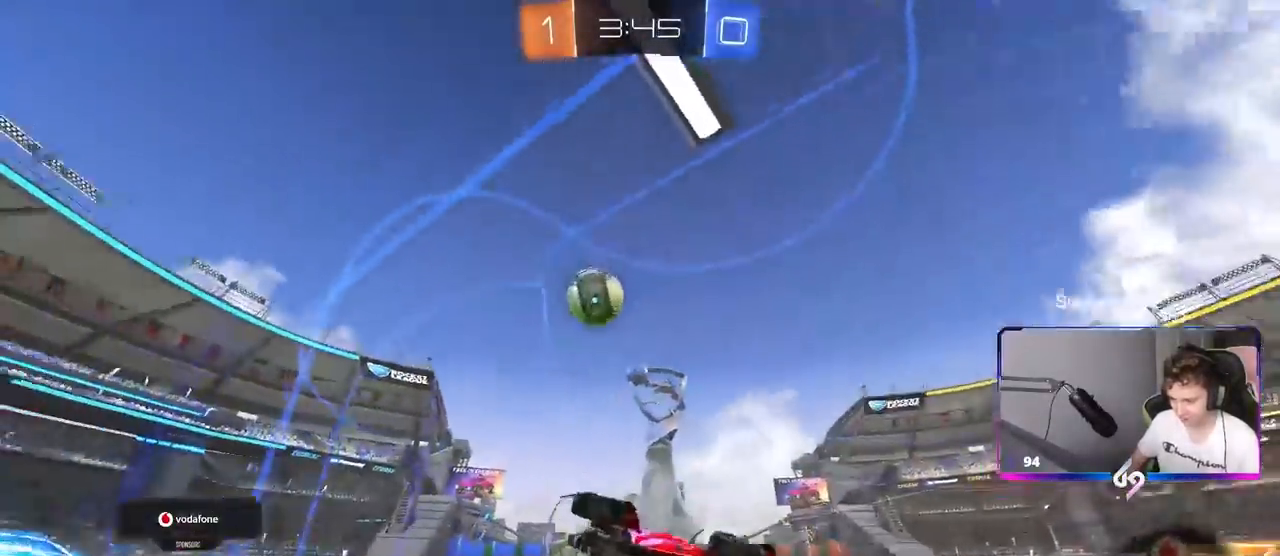
{"keys": ["w"], "mouse": [], "mouse_move": "still", "events": [[117, "a", "up"], [167, "mouse_left", "up"]]}
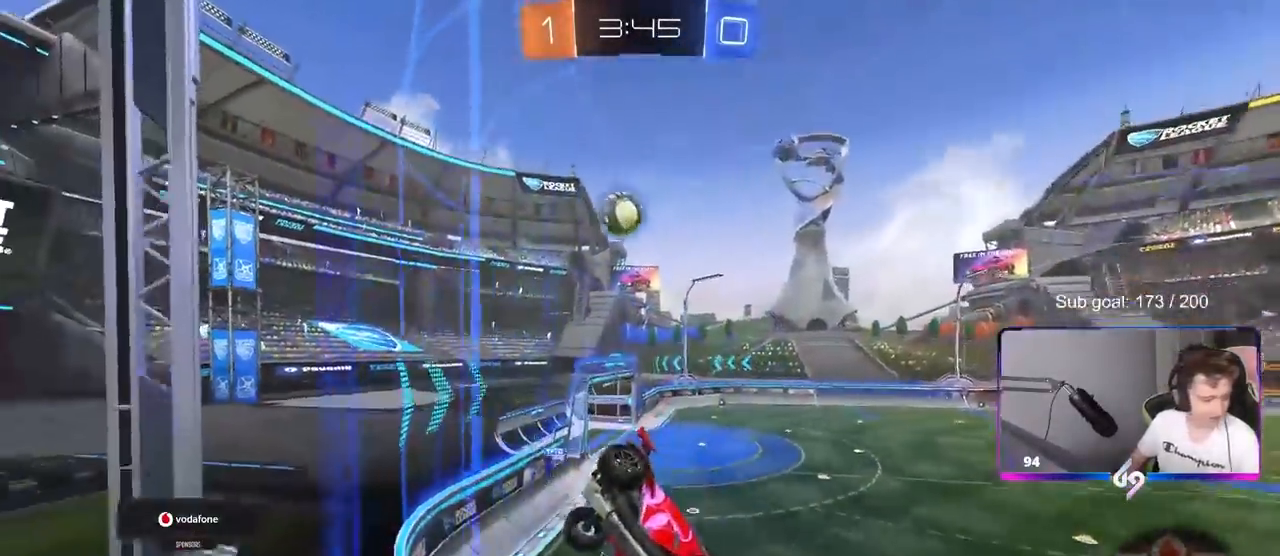
{"keys": ["d", "w"], "mouse": [], "mouse_move": "still", "events": [[50, "d", "down"], [183, "d", "up"], [417, "d", "down"]]}
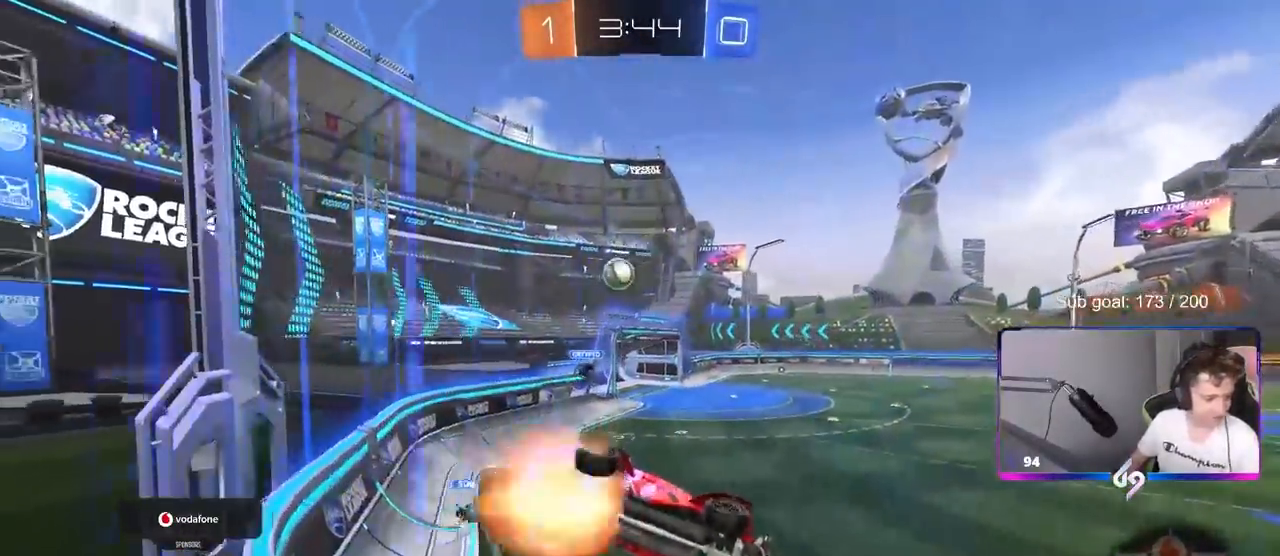
{"keys": [], "mouse": [], "mouse_move": "still", "events": [[17, "d", "up"], [17, "mouse_right", "down"], [50, "w", "up"], [100, "d", "down"], [100, "shift", "down"], [150, "s", "down"], [200, "mouse_right", "up"], [300, "s", "up"], [333, "d", "up"], [333, "shift", "up"]]}
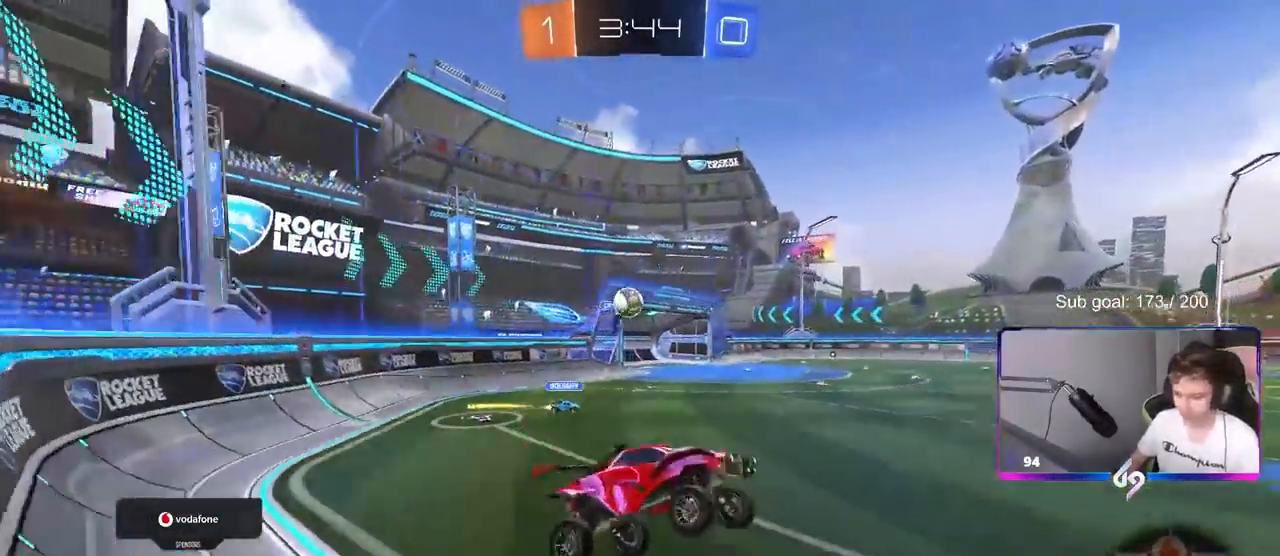
{"keys": ["w"], "mouse": ["left"], "mouse_move": "still", "events": [[17, "d", "down"], [67, "d", "up"], [117, "w", "down"], [217, "mouse_right", "down"], [350, "mouse_left", "down"], [400, "mouse_right", "up"]]}
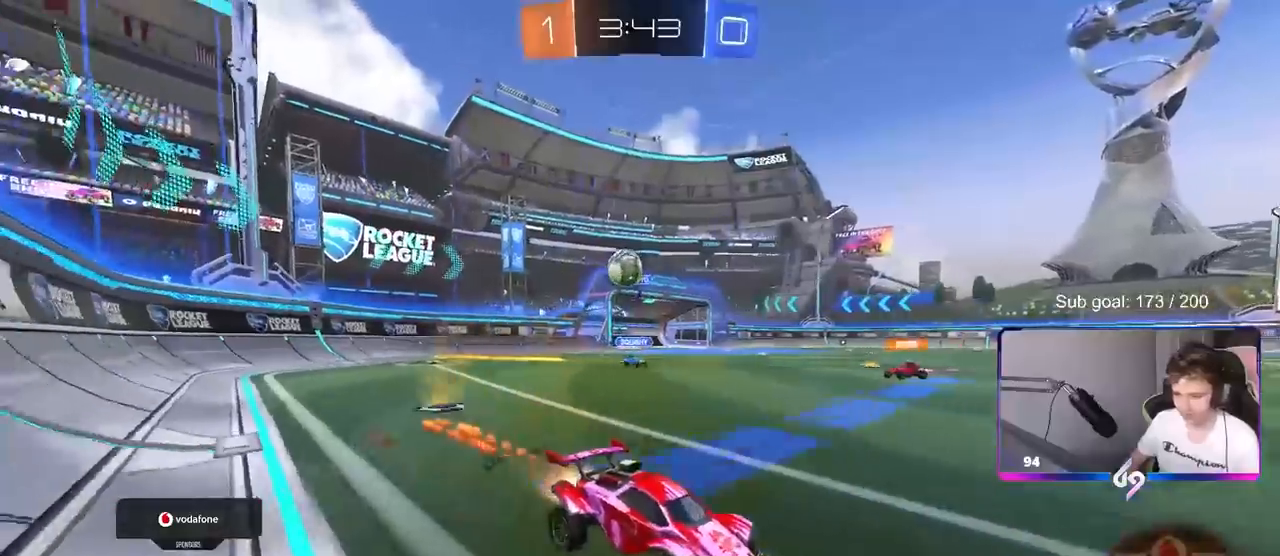
{"keys": ["d", "w"], "mouse": [], "mouse_move": "still", "events": [[133, "a", "down"], [217, "a", "up"], [317, "mouse_left", "up"], [417, "d", "down"]]}
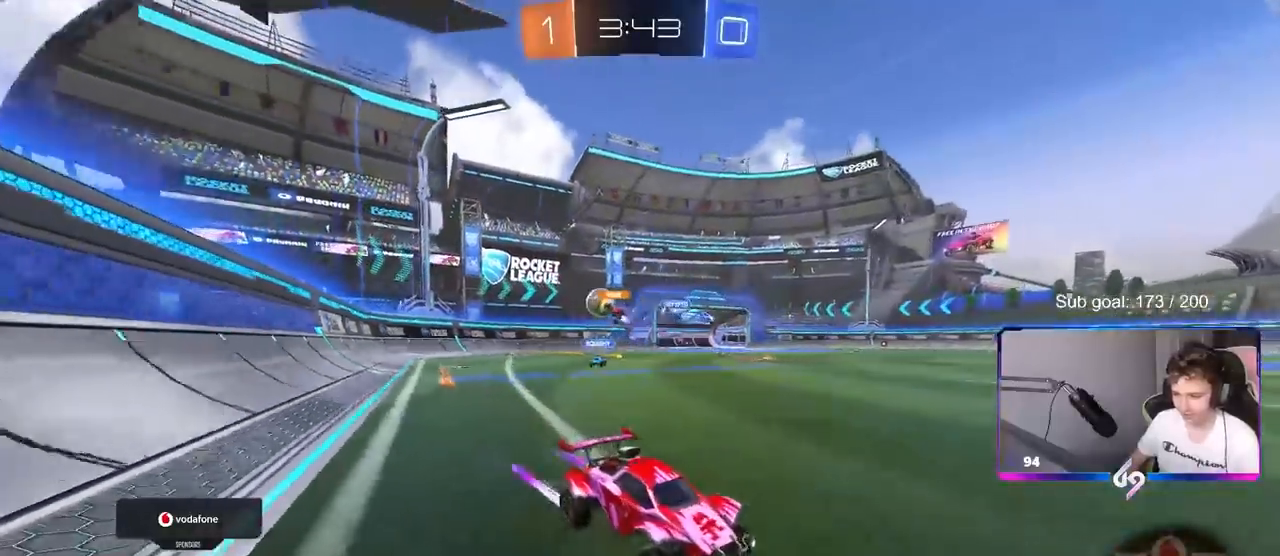
{"keys": ["a", "w"], "mouse": [], "mouse_move": "still", "events": [[67, "d", "up"], [150, "a", "down"], [150, "shift", "down"], [283, "shift", "up"]]}
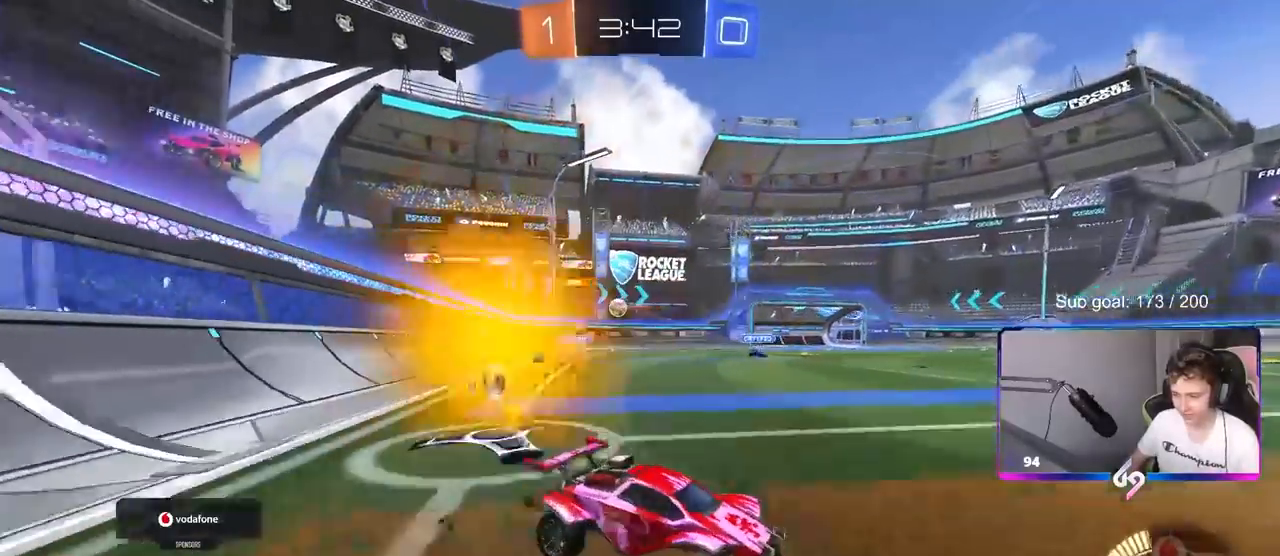
{"keys": ["w"], "mouse": ["left"], "mouse_move": "still", "events": [[33, "mouse_left", "down"], [450, "a", "up"]]}
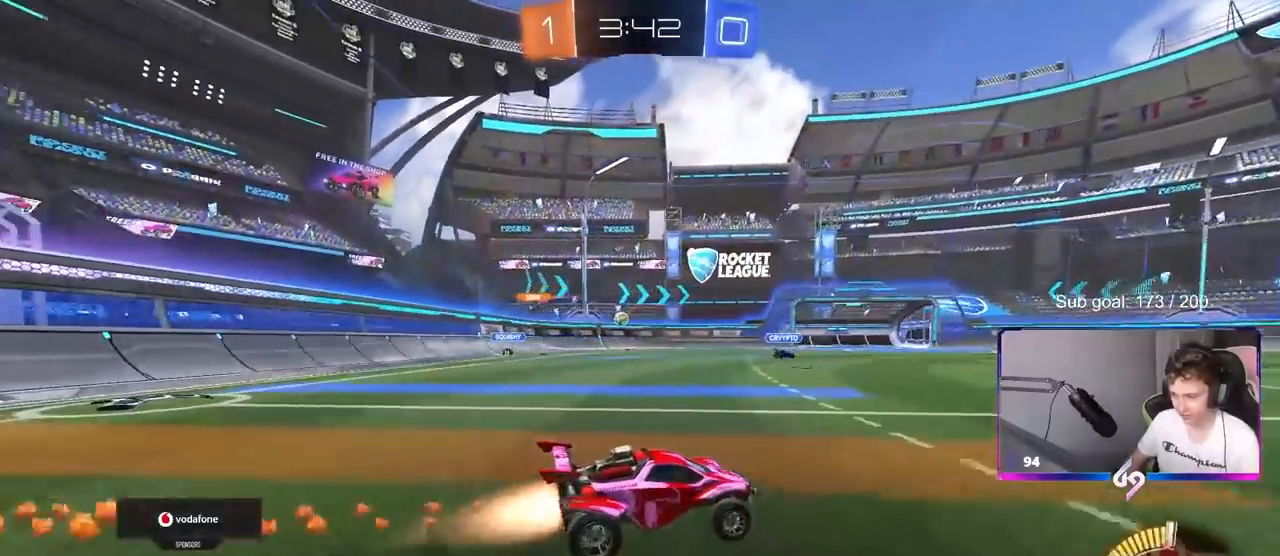
{"keys": ["w"], "mouse": [], "mouse_move": "still", "events": [[33, "mouse_left", "up"]]}
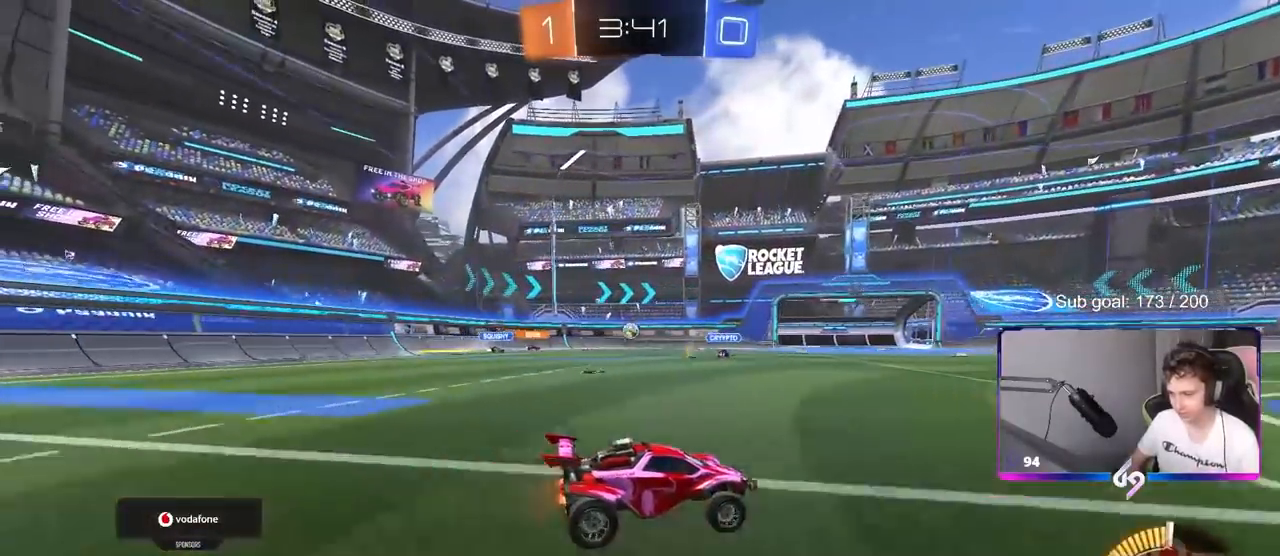
{"keys": ["w"], "mouse": [], "mouse_move": "still", "events": [[17, "a", "down"], [150, "a", "up"]]}
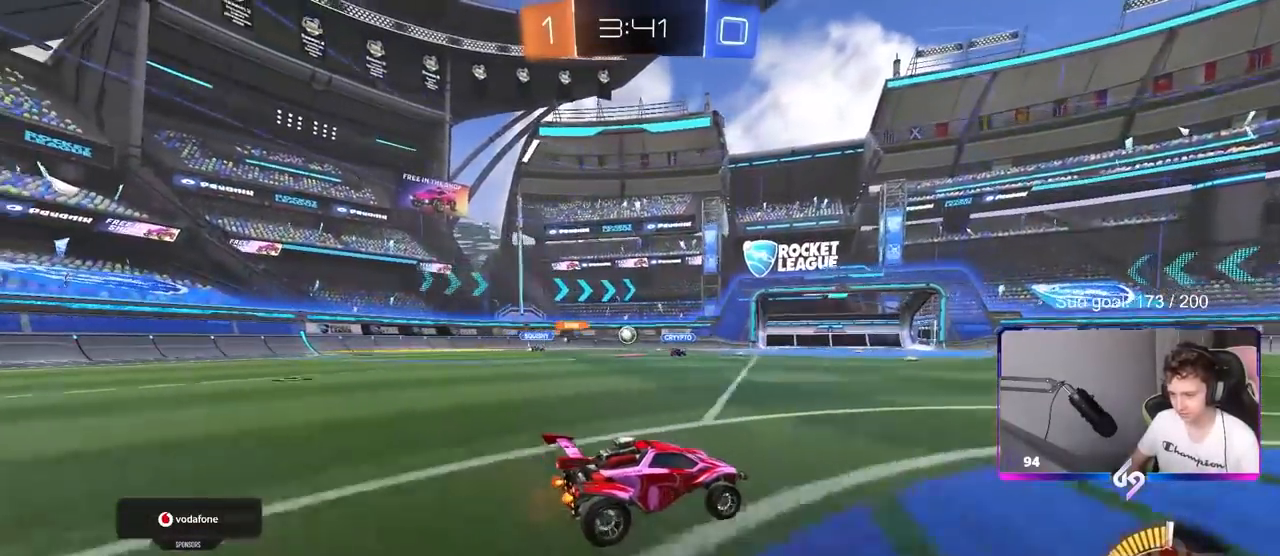
{"keys": ["w"], "mouse": [], "mouse_move": "still", "events": [[300, "a", "down"], [450, "a", "up"]]}
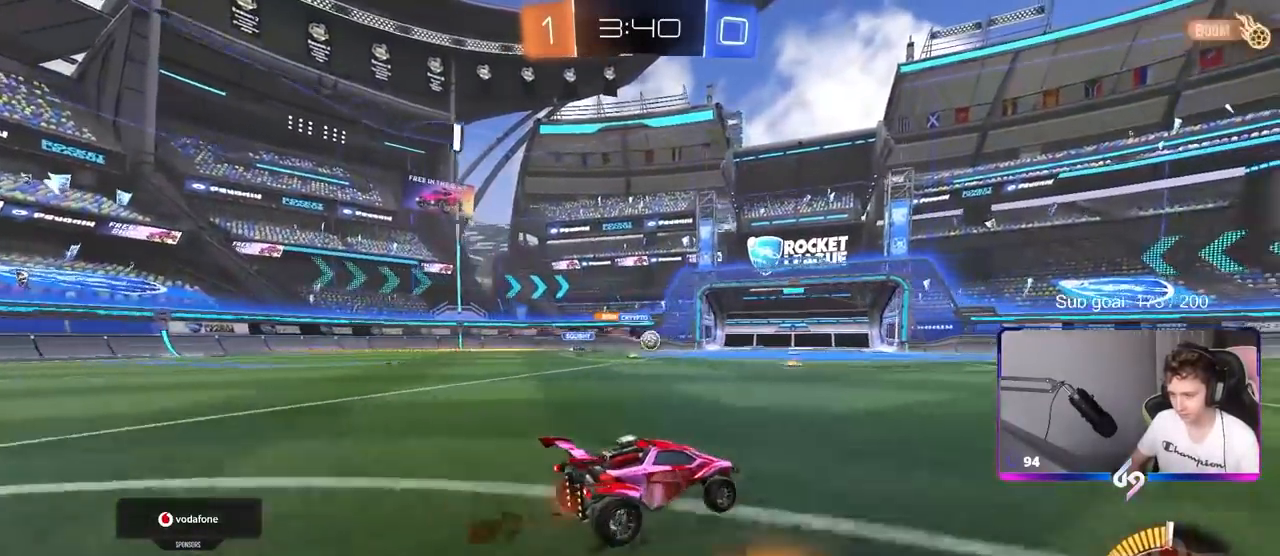
{"keys": ["d", "shift", "w"], "mouse": [], "mouse_move": "still", "events": [[83, "d", "down"], [133, "d", "up"], [333, "d", "down"], [500, "shift", "down"]]}